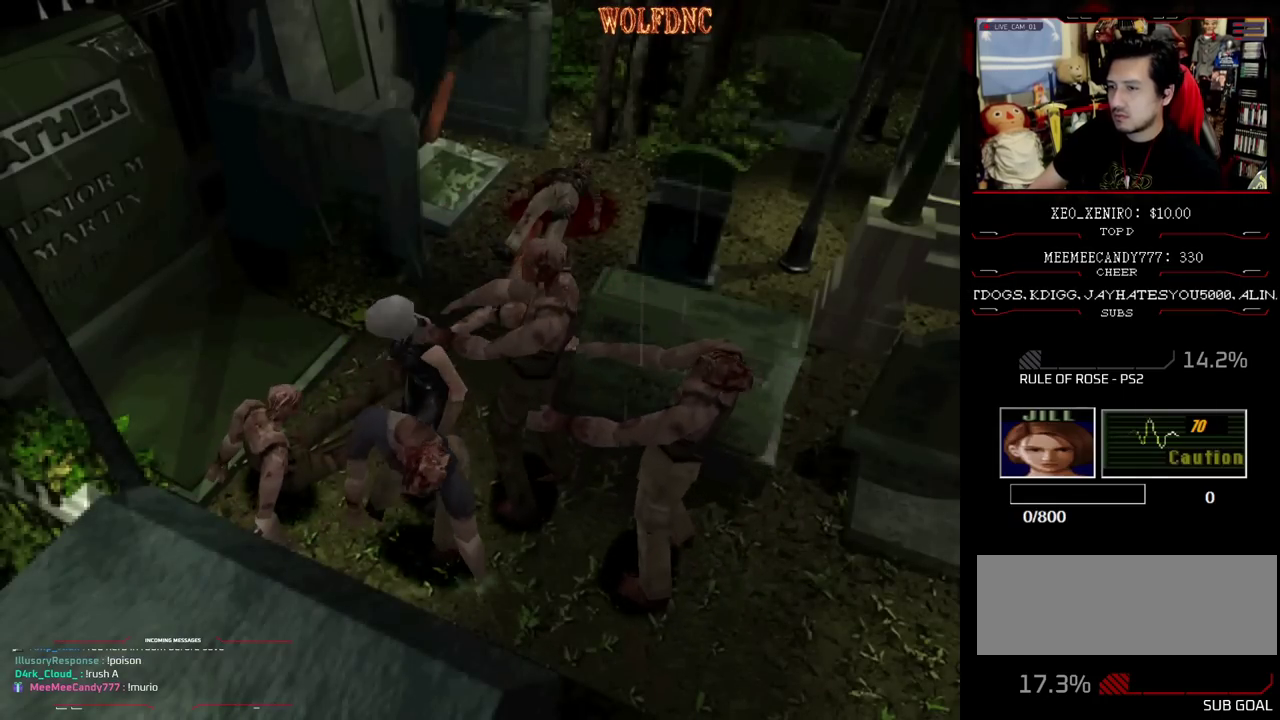
Gameplay with a controller (PlayStation layout); each line is a JSON object with the inputs held at the frame after it. "events" lists button and stick changes between this image and that frame as [ms after this image, input, new state], when the widget could be followed in between. Not read: L3 R3 other_buttons.
{"buttons": ["CROSS", "SQUARE", "R1", "DPAD_LEFT"]}
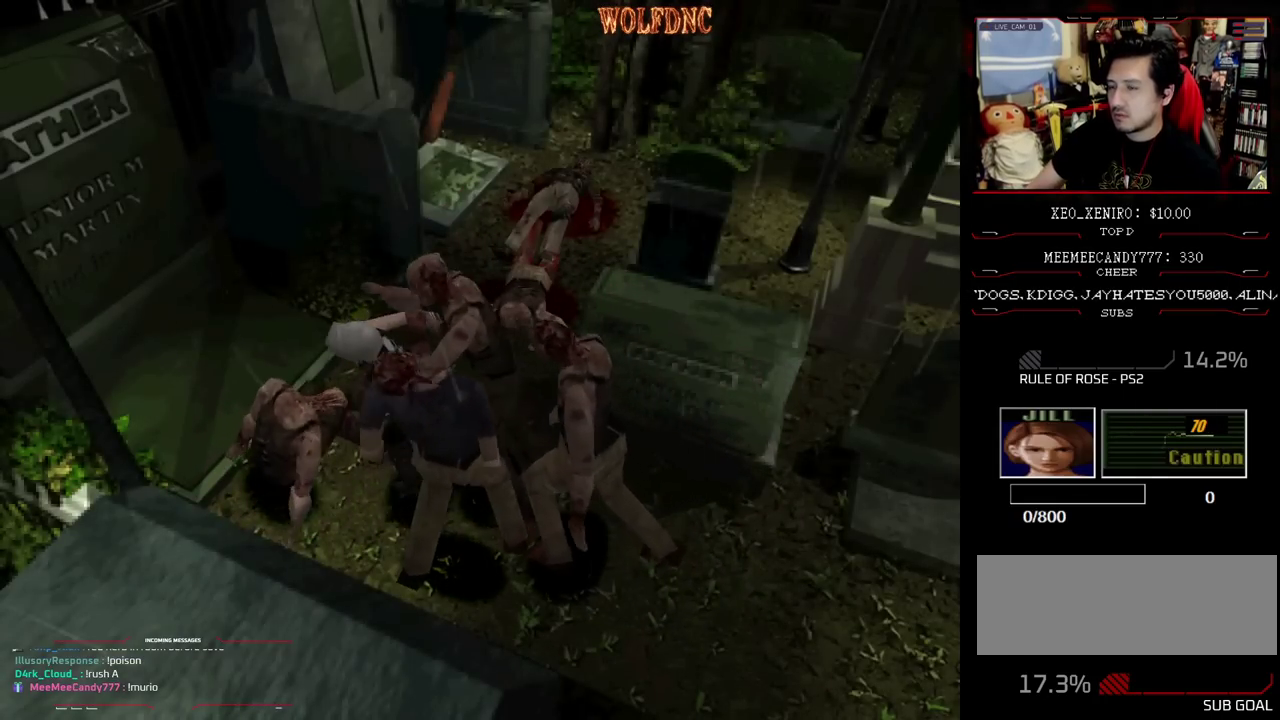
{"buttons": ["CROSS", "SQUARE", "R1", "DPAD_RIGHT"], "events": [[17, "DPAD_RIGHT", "down"], [17, "SQUARE", "up"], [67, "DPAD_LEFT", "up"], [100, "DPAD_RIGHT", "up"], [150, "CROSS", "up"], [150, "DPAD_DOWN", "down"], [150, "DPAD_LEFT", "down"], [150, "R1", "up"], [200, "CROSS", "down"], [200, "DPAD_RIGHT", "down"], [200, "R1", "down"], [200, "SQUARE", "down"], [250, "CROSS", "up"], [250, "DPAD_DOWN", "up"], [250, "DPAD_LEFT", "up"], [250, "R1", "up"], [250, "SQUARE", "up"], [333, "DPAD_DOWN", "down"], [333, "DPAD_LEFT", "down"], [333, "DPAD_RIGHT", "up"], [383, "CROSS", "down"], [383, "DPAD_RIGHT", "down"], [383, "R1", "down"], [383, "SQUARE", "down"], [433, "CROSS", "up"], [433, "DPAD_LEFT", "up"], [433, "R1", "up"], [433, "SQUARE", "up"], [483, "CROSS", "down"], [483, "DPAD_DOWN", "up"], [483, "R1", "down"], [483, "SQUARE", "down"]]}
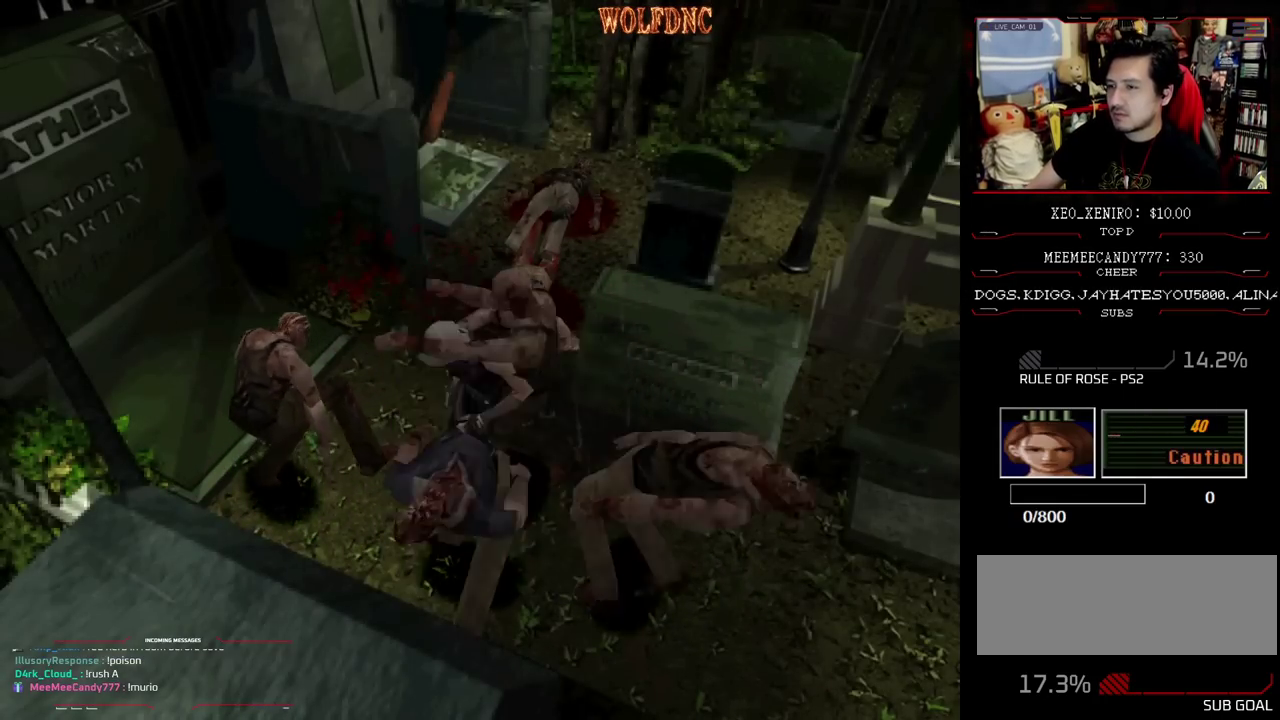
{"buttons": ["DPAD_RIGHT"], "events": [[33, "CROSS", "up"], [33, "SQUARE", "up"], [83, "CROSS", "down"], [167, "CROSS", "up"], [167, "R1", "up"], [217, "CROSS", "down"], [267, "CROSS", "up"]]}
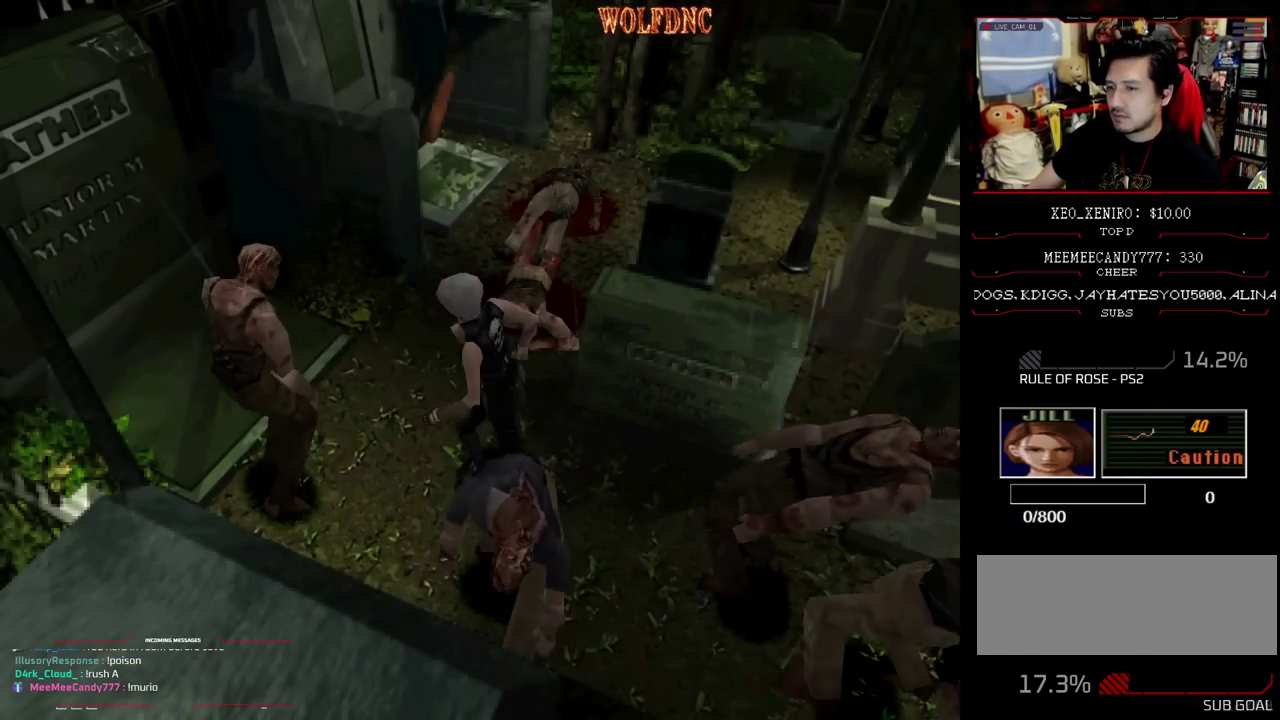
{"buttons": ["SQUARE", "DPAD_UP", "DPAD_RIGHT"], "events": [[233, "DPAD_UP", "down"], [233, "SQUARE", "down"]]}
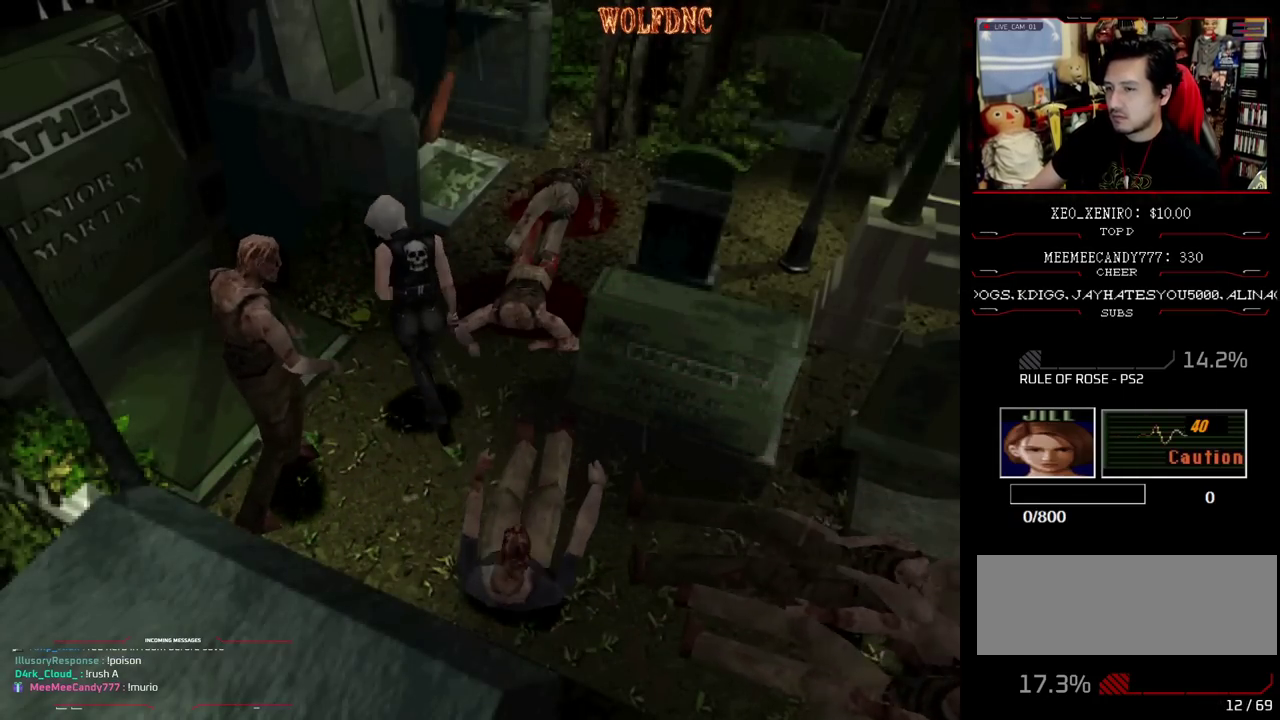
{"buttons": ["SQUARE", "DPAD_UP", "DPAD_RIGHT"], "events": []}
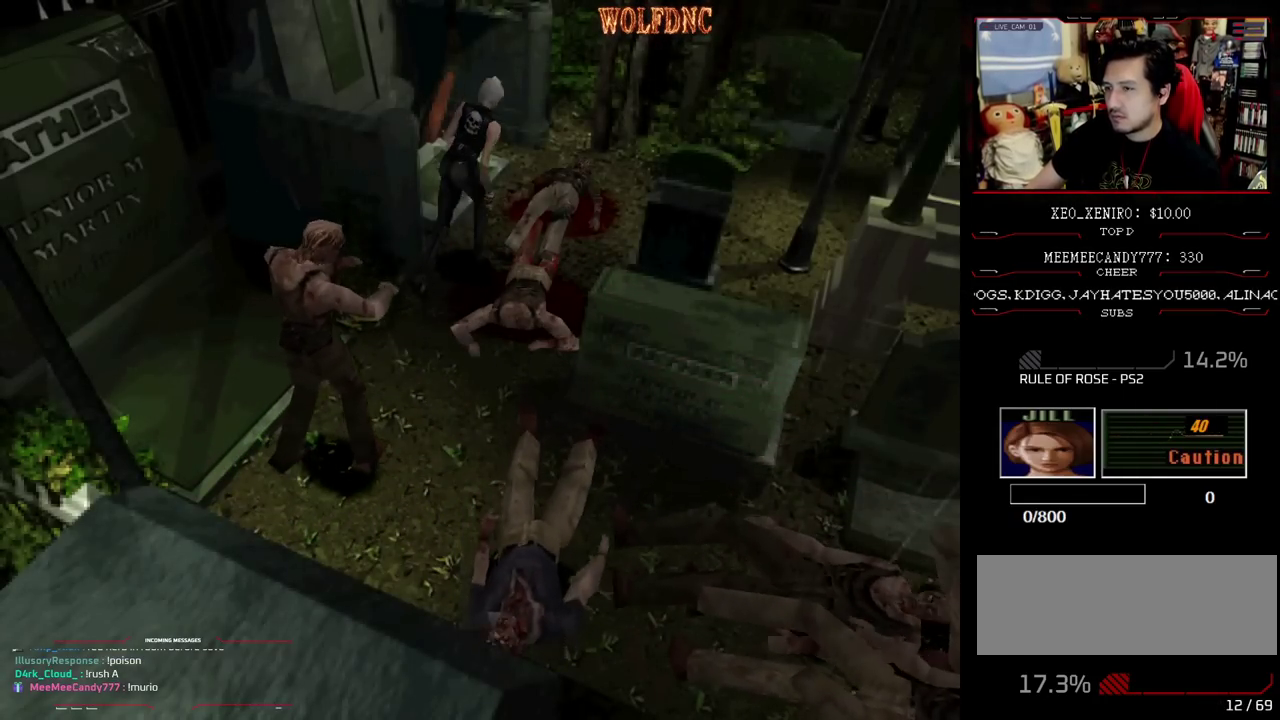
{"buttons": ["CROSS", "DPAD_LEFT"], "events": [[117, "CROSS", "down"], [217, "CROSS", "up"], [267, "CROSS", "down"], [283, "DPAD_RIGHT", "up"], [283, "SQUARE", "up"], [350, "CROSS", "up"], [350, "DPAD_LEFT", "down"], [350, "DPAD_UP", "up"], [400, "CROSS", "down"]]}
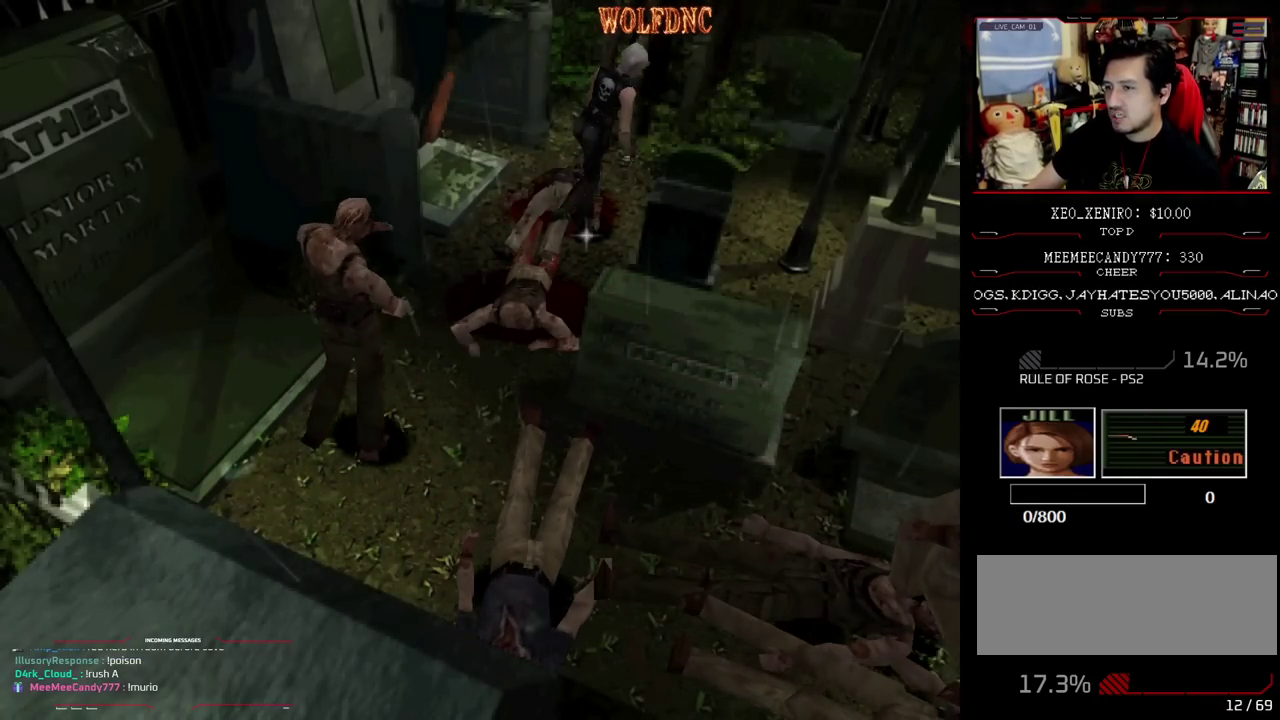
{"buttons": ["DPAD_DOWN"], "events": [[83, "CROSS", "up"], [133, "CROSS", "down"], [233, "CROSS", "up"], [233, "DPAD_DOWN", "down"], [283, "DPAD_LEFT", "up"], [367, "CROSS", "down"], [467, "CROSS", "up"]]}
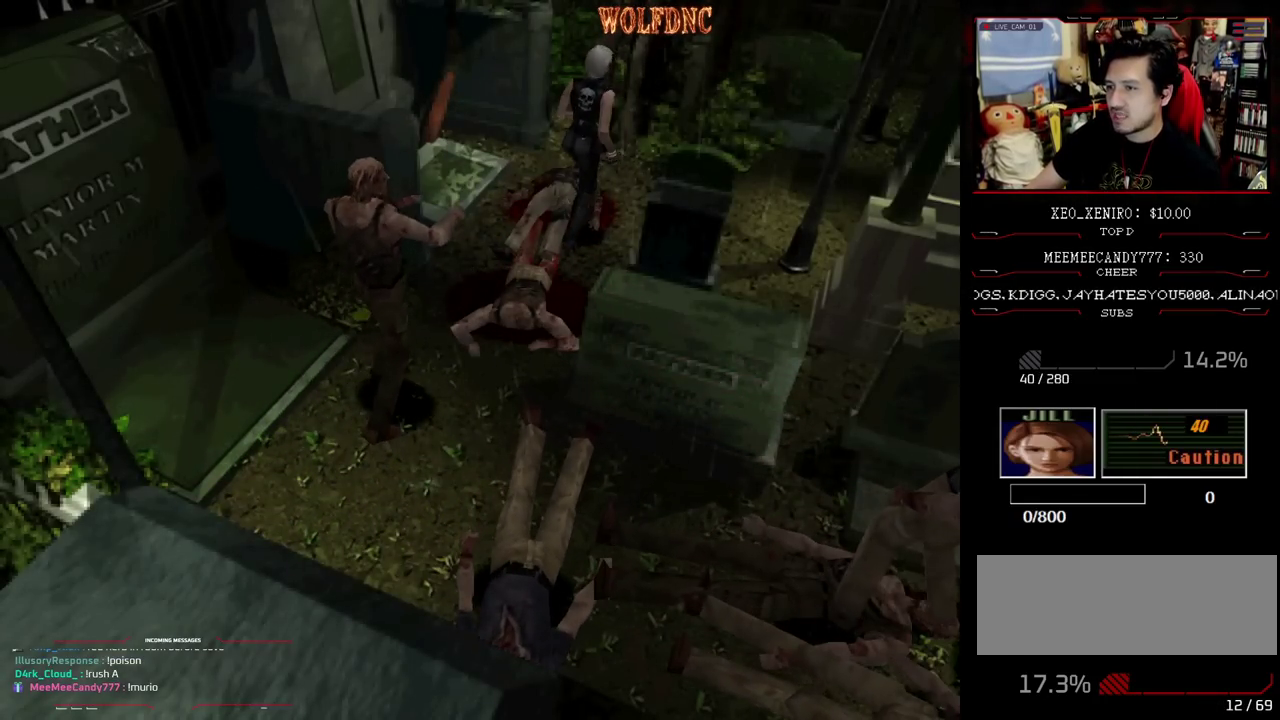
{"buttons": ["CROSS", "DPAD_DOWN", "DPAD_RIGHT"], "events": [[17, "CROSS", "down"], [200, "CROSS", "up"], [250, "CROSS", "down"], [383, "DPAD_RIGHT", "down"], [433, "CROSS", "up"], [483, "CROSS", "down"]]}
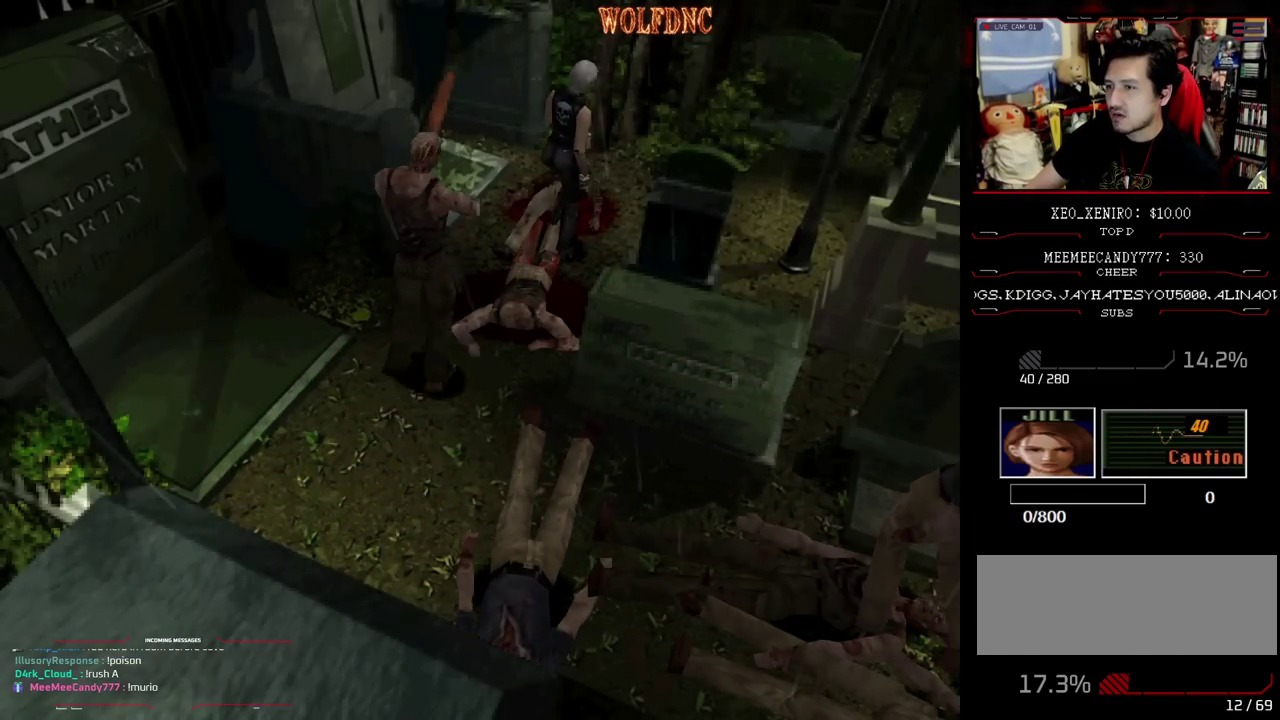
{"buttons": ["DPAD_DOWN"], "events": [[33, "CROSS", "up"], [83, "CROSS", "down"], [167, "CROSS", "up"], [217, "CROSS", "down"], [217, "DPAD_DOWN", "up"], [267, "CROSS", "up"], [317, "CROSS", "down"], [400, "CROSS", "up"], [400, "DPAD_DOWN", "down"], [450, "CROSS", "down"], [450, "DPAD_RIGHT", "up"], [500, "CROSS", "up"]]}
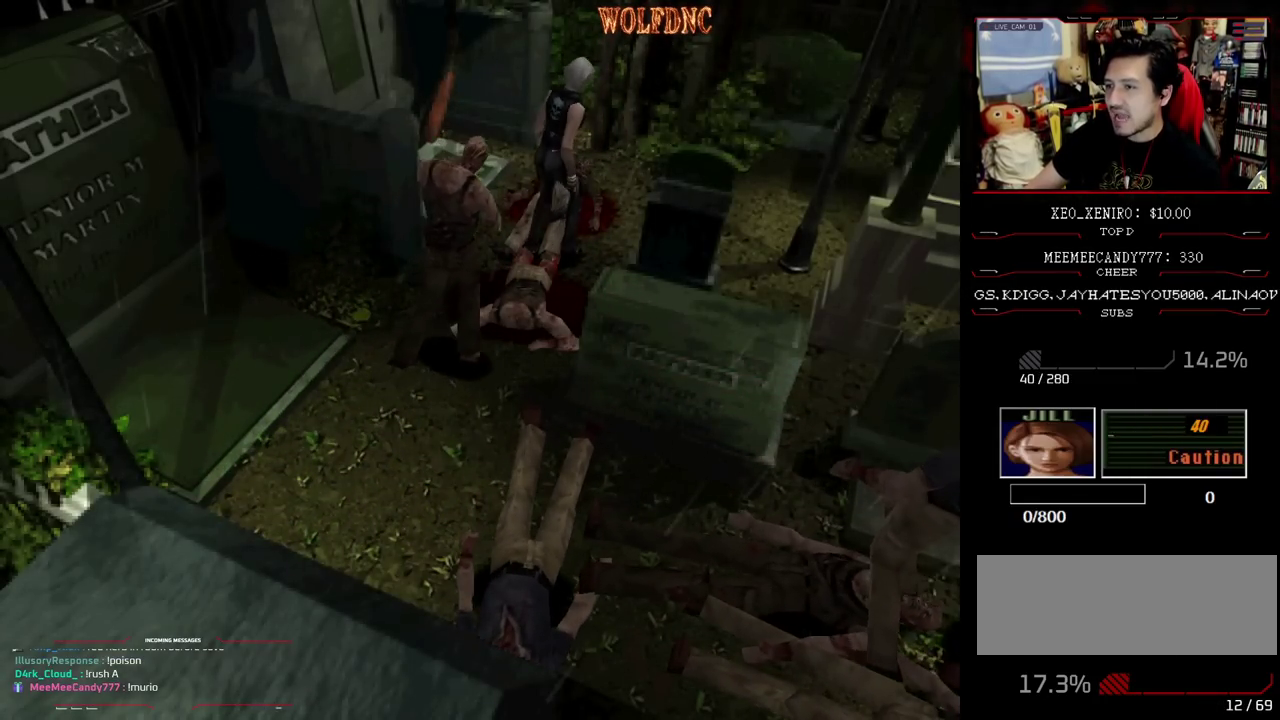
{"buttons": ["CROSS"], "events": [[50, "CROSS", "down"], [83, "DPAD_DOWN", "up"], [133, "CROSS", "up"], [133, "DPAD_RIGHT", "down"], [183, "CROSS", "down"], [233, "CROSS", "up"], [233, "DPAD_RIGHT", "up"], [283, "CROSS", "down"], [367, "CROSS", "up"], [417, "CROSS", "down"]]}
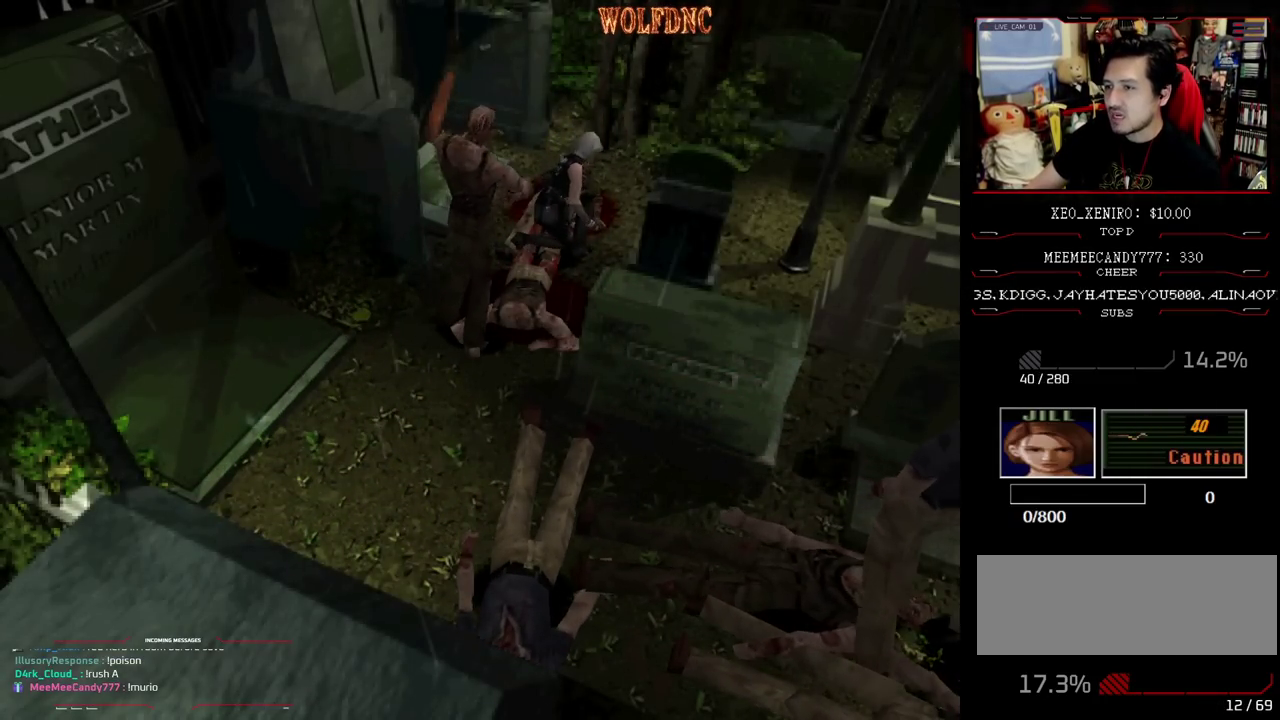
{"buttons": [], "events": [[17, "CROSS", "up"], [150, "CROSS", "down"], [250, "CROSS", "up"], [433, "CROSS", "down"], [483, "CROSS", "up"]]}
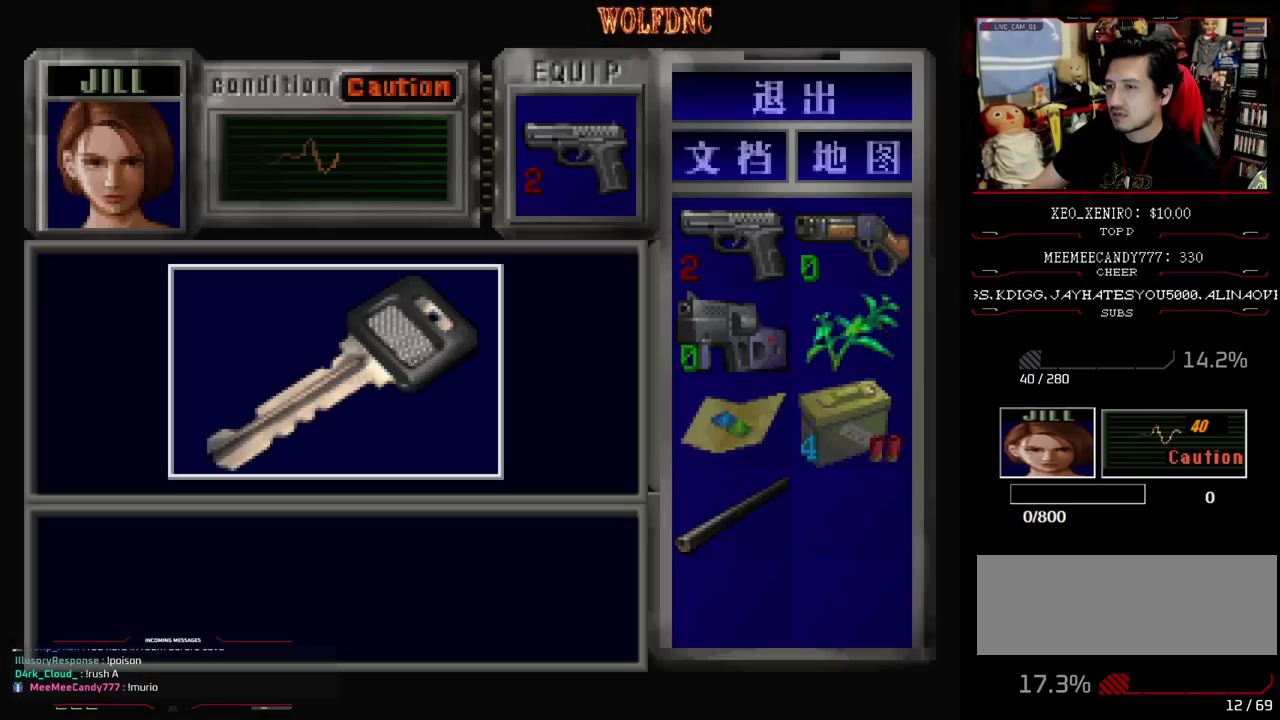
{"buttons": ["CROSS"], "events": [[33, "CROSS", "down"], [400, "CROSS", "up"], [500, "CROSS", "down"]]}
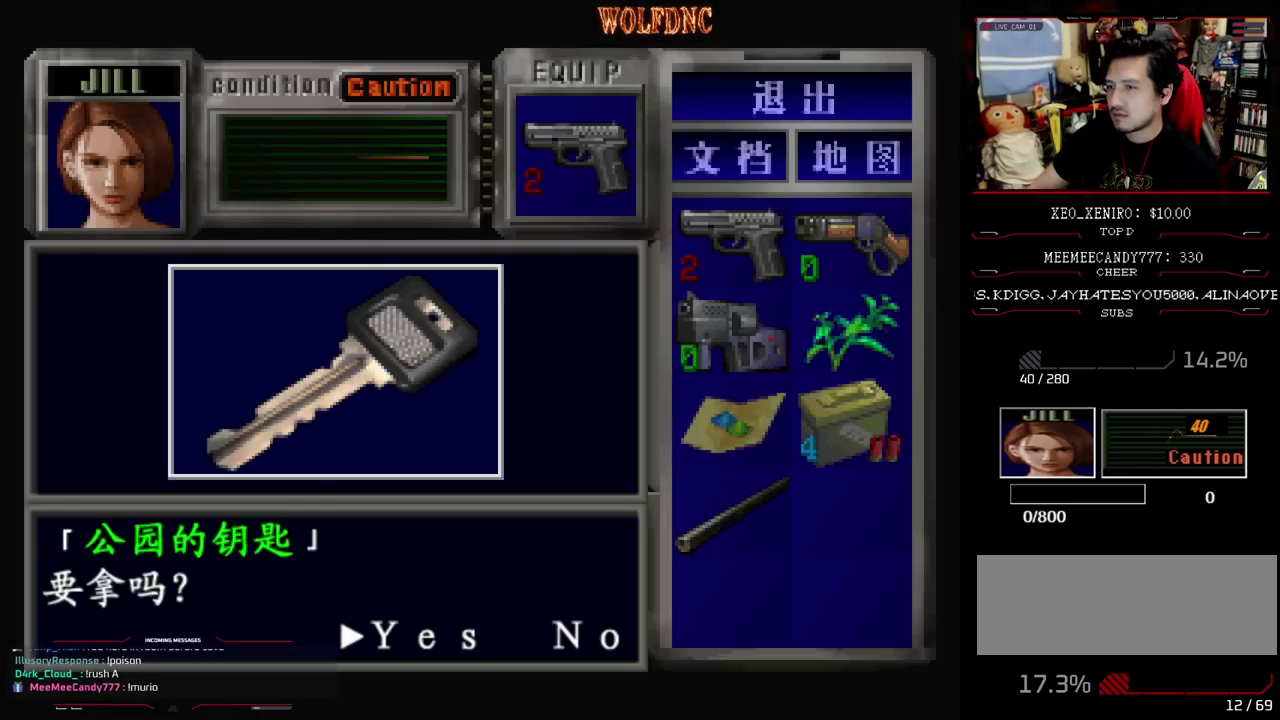
{"buttons": [], "events": [[133, "CROSS", "up"]]}
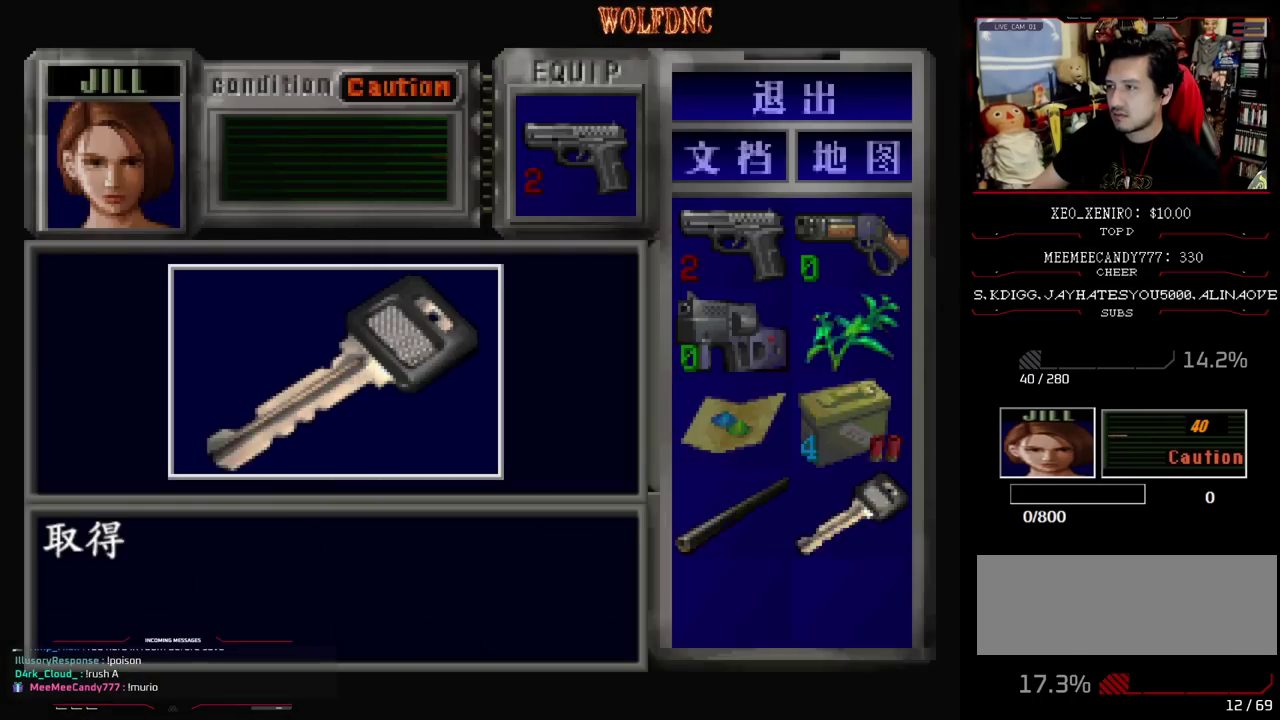
{"buttons": ["R1"], "events": [[17, "CROSS", "down"], [150, "CROSS", "up"], [250, "DPAD_DOWN", "down"], [300, "SQUARE", "down"], [383, "SQUARE", "up"], [483, "DPAD_DOWN", "up"], [483, "R1", "down"]]}
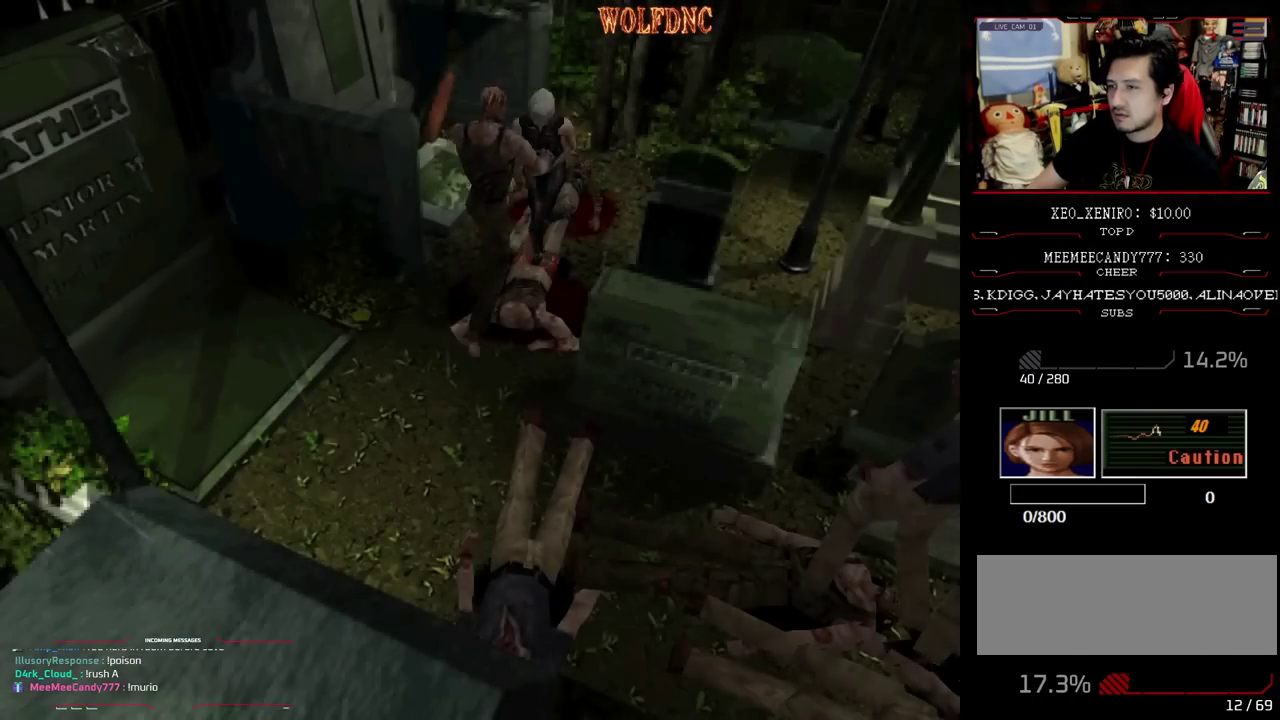
{"buttons": ["DPAD_LEFT"], "events": [[67, "DPAD_LEFT", "down"], [67, "R1", "up"], [167, "CROSS", "down"], [217, "DPAD_LEFT", "up"], [267, "DPAD_RIGHT", "down"], [317, "DPAD_LEFT", "down"], [317, "DPAD_RIGHT", "up"], [317, "DPAD_UP", "down"], [400, "DPAD_LEFT", "up"], [400, "DPAD_RIGHT", "down"], [400, "DPAD_UP", "up"], [450, "DPAD_RIGHT", "up"], [500, "CROSS", "up"], [500, "DPAD_LEFT", "down"]]}
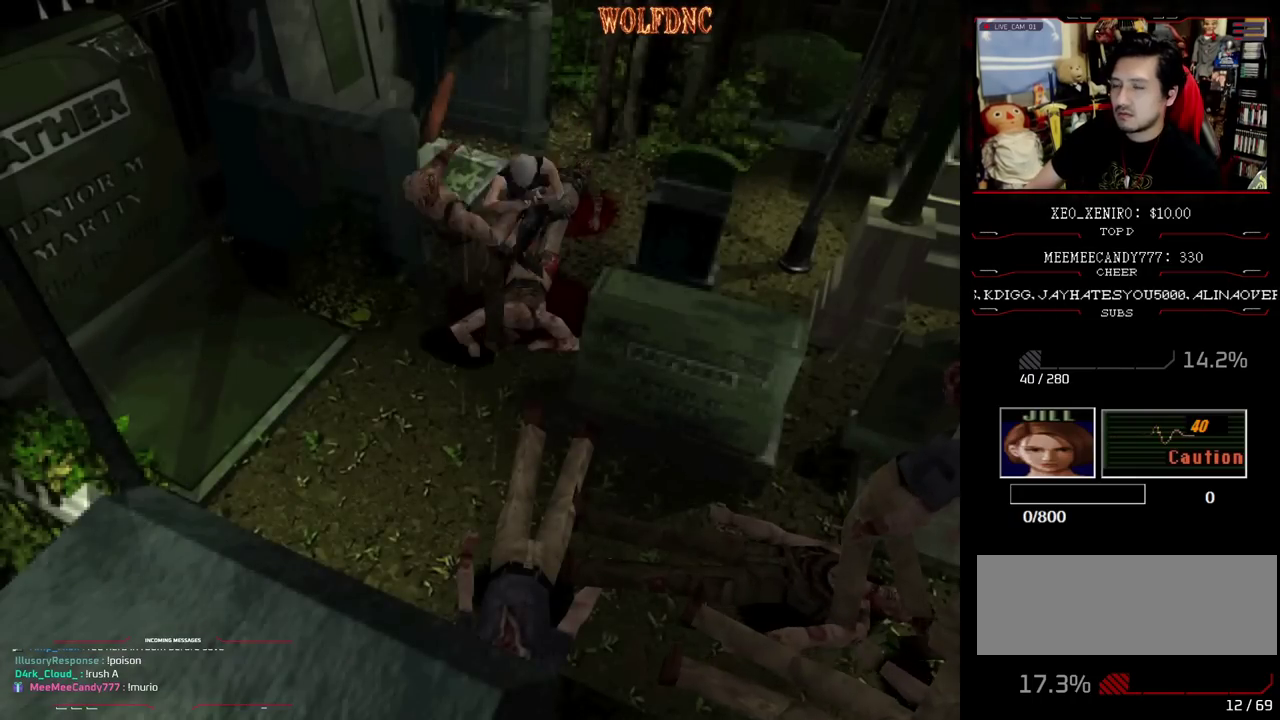
{"buttons": ["DPAD_LEFT"], "events": [[50, "DPAD_LEFT", "up"], [133, "CROSS", "down"], [233, "CROSS", "up"], [283, "DPAD_LEFT", "down"]]}
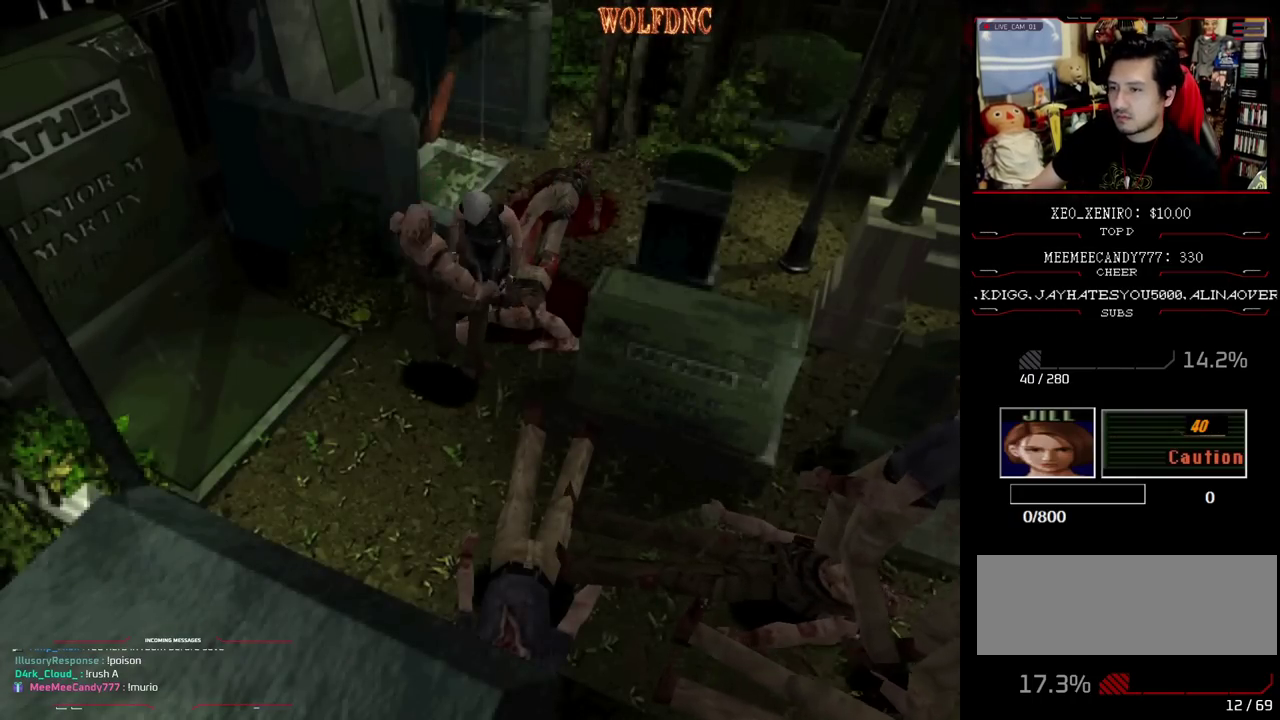
{"buttons": ["SQUARE", "DPAD_UP"], "events": [[100, "DPAD_UP", "down"], [150, "SQUARE", "down"], [433, "DPAD_LEFT", "up"]]}
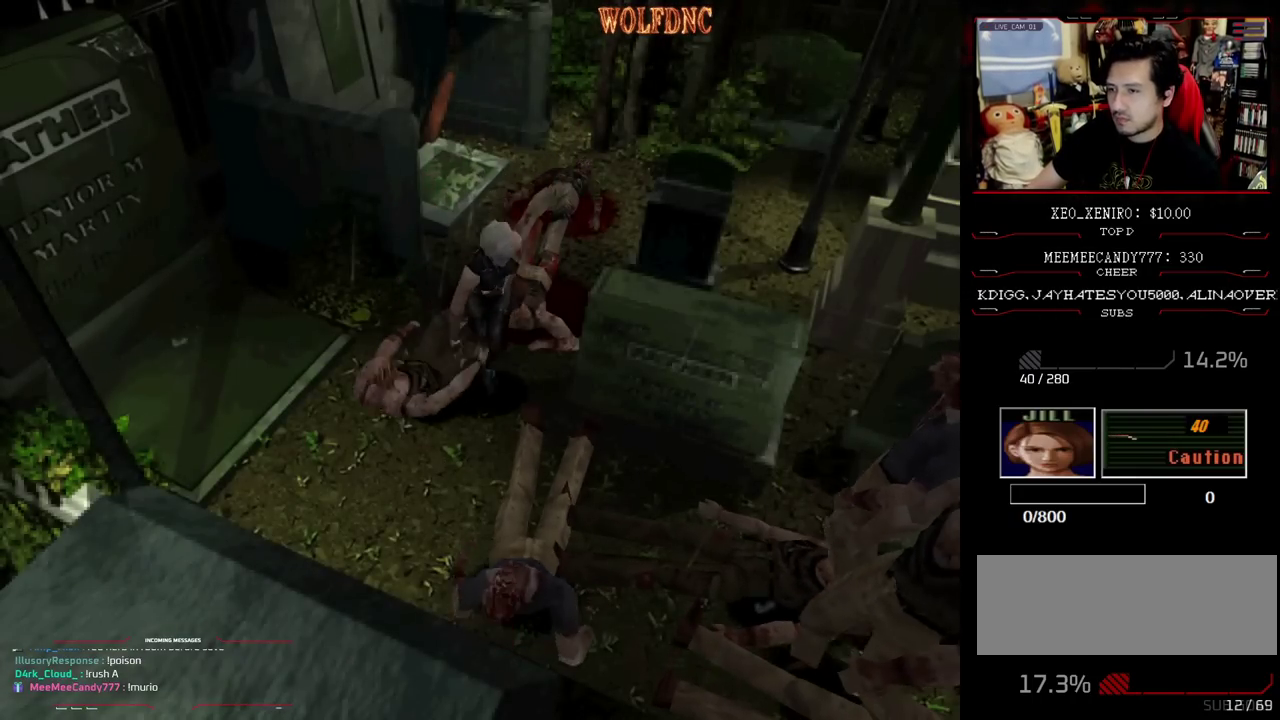
{"buttons": ["SQUARE", "DPAD_UP", "DPAD_LEFT"], "events": [[217, "DPAD_LEFT", "down"]]}